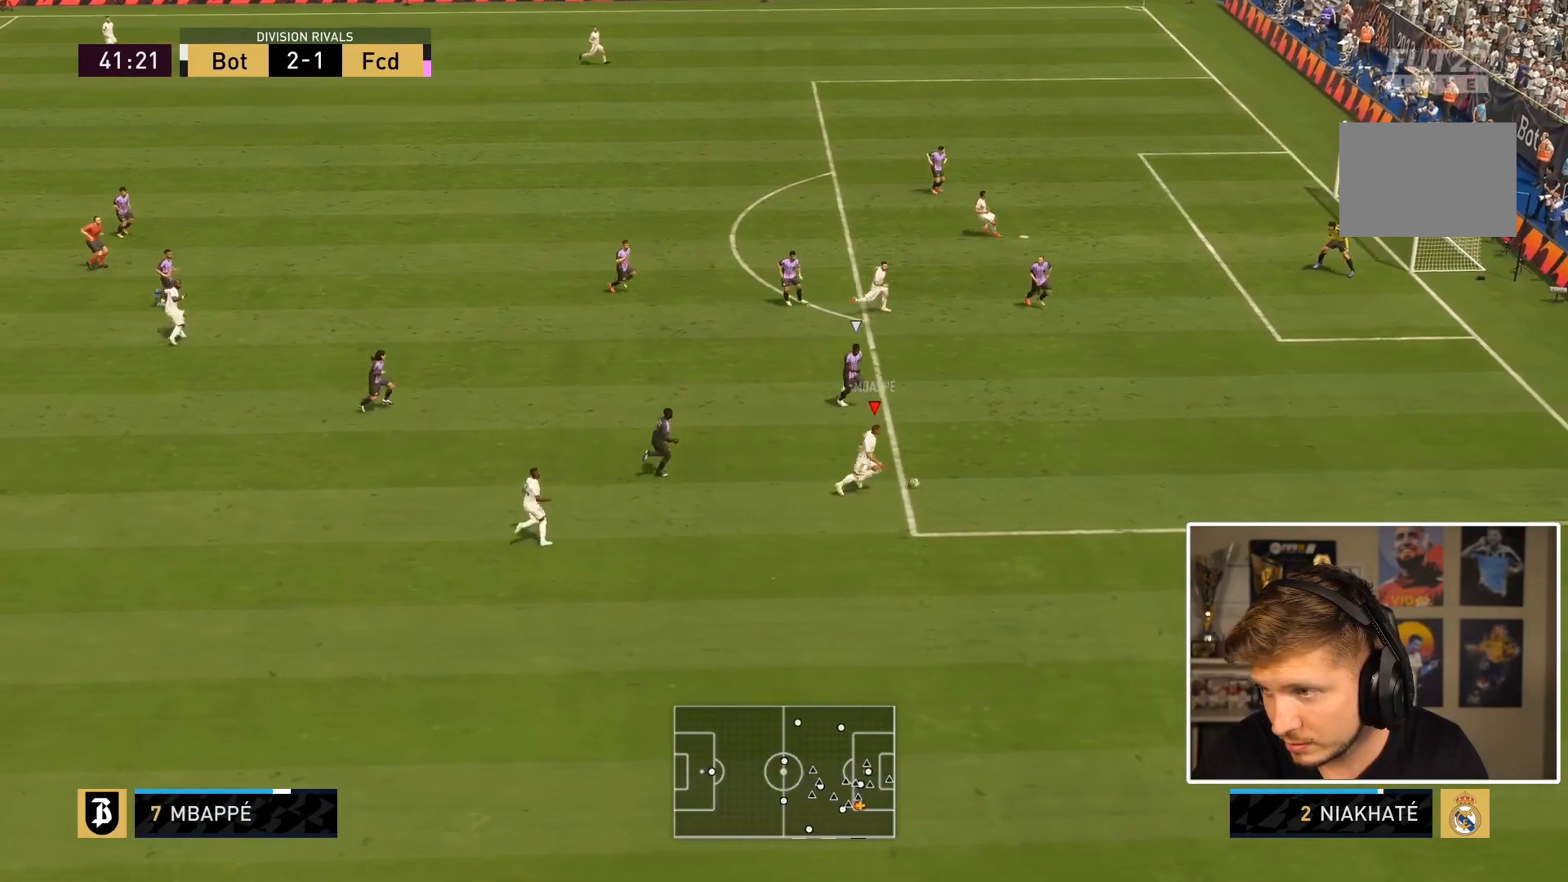
Gameplay with a controller (PlayStation layout); each line is a JSON object with the inputs held at the frame after it (dt_ms = milliseconds from this image to that frame). "events" lists button and stick changes between this image and that frame as [ms after this image, input, new state], when the widget could be followed in between. Not read: L3 R2 R3.
{"dt_ms": 500, "buttons": [], "left_stick": "center", "right_stick": "down", "events": [[367, "right_stick", "down"], [417, "left_stick", "center"]]}
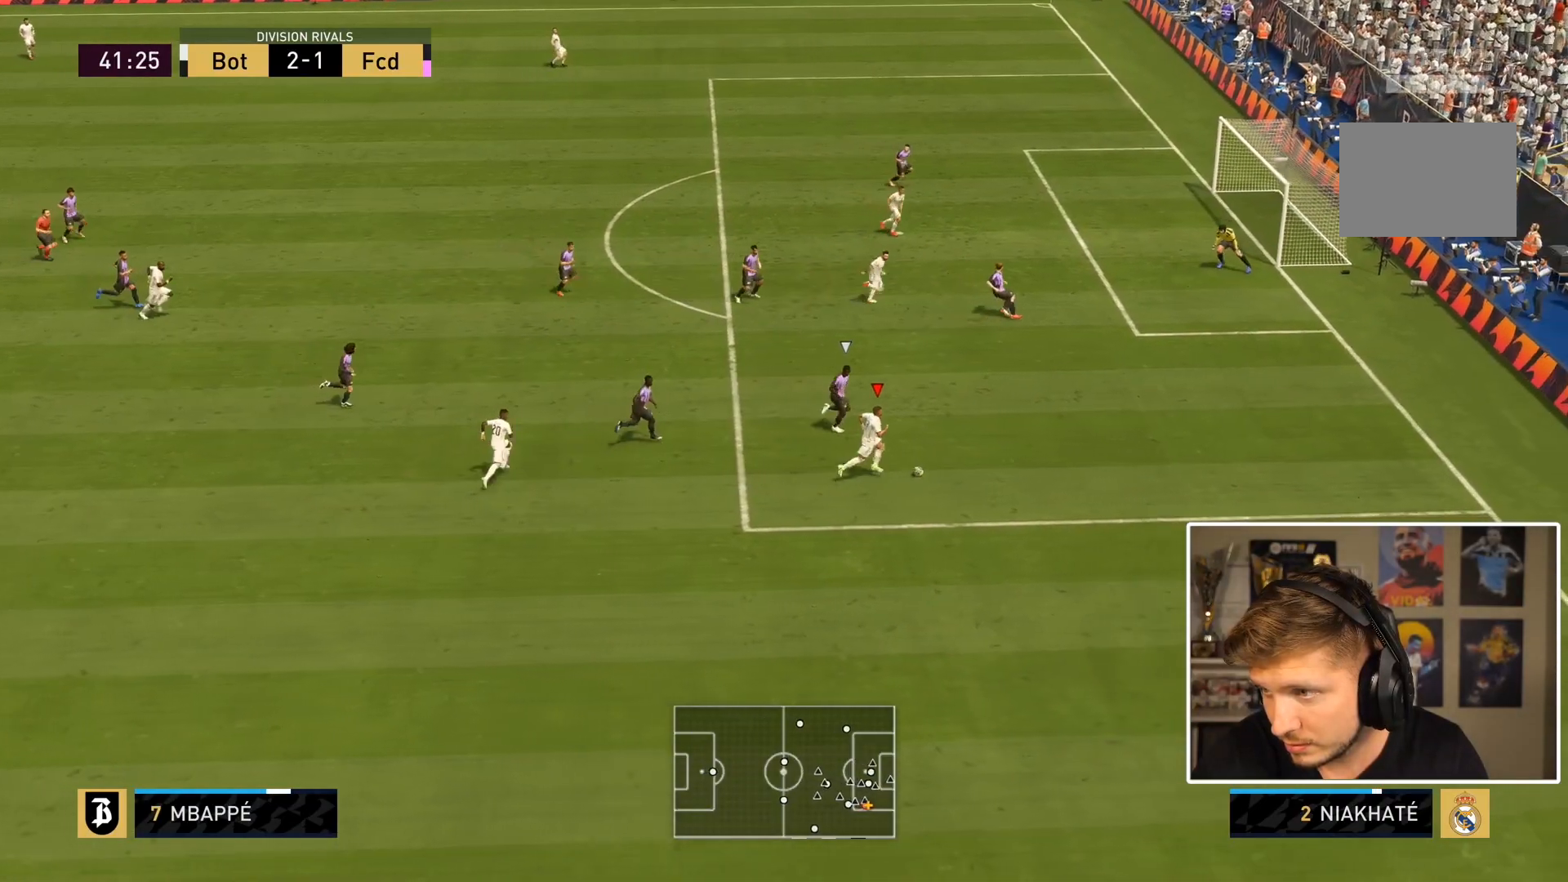
{"dt_ms": 500, "buttons": [], "left_stick": "up-left", "right_stick": "center", "events": [[167, "right_stick", "center"], [183, "SQUARE", "down"], [250, "CROSS", "down"], [250, "left_stick", "up-left"], [317, "SQUARE", "up"], [383, "CROSS", "up"]]}
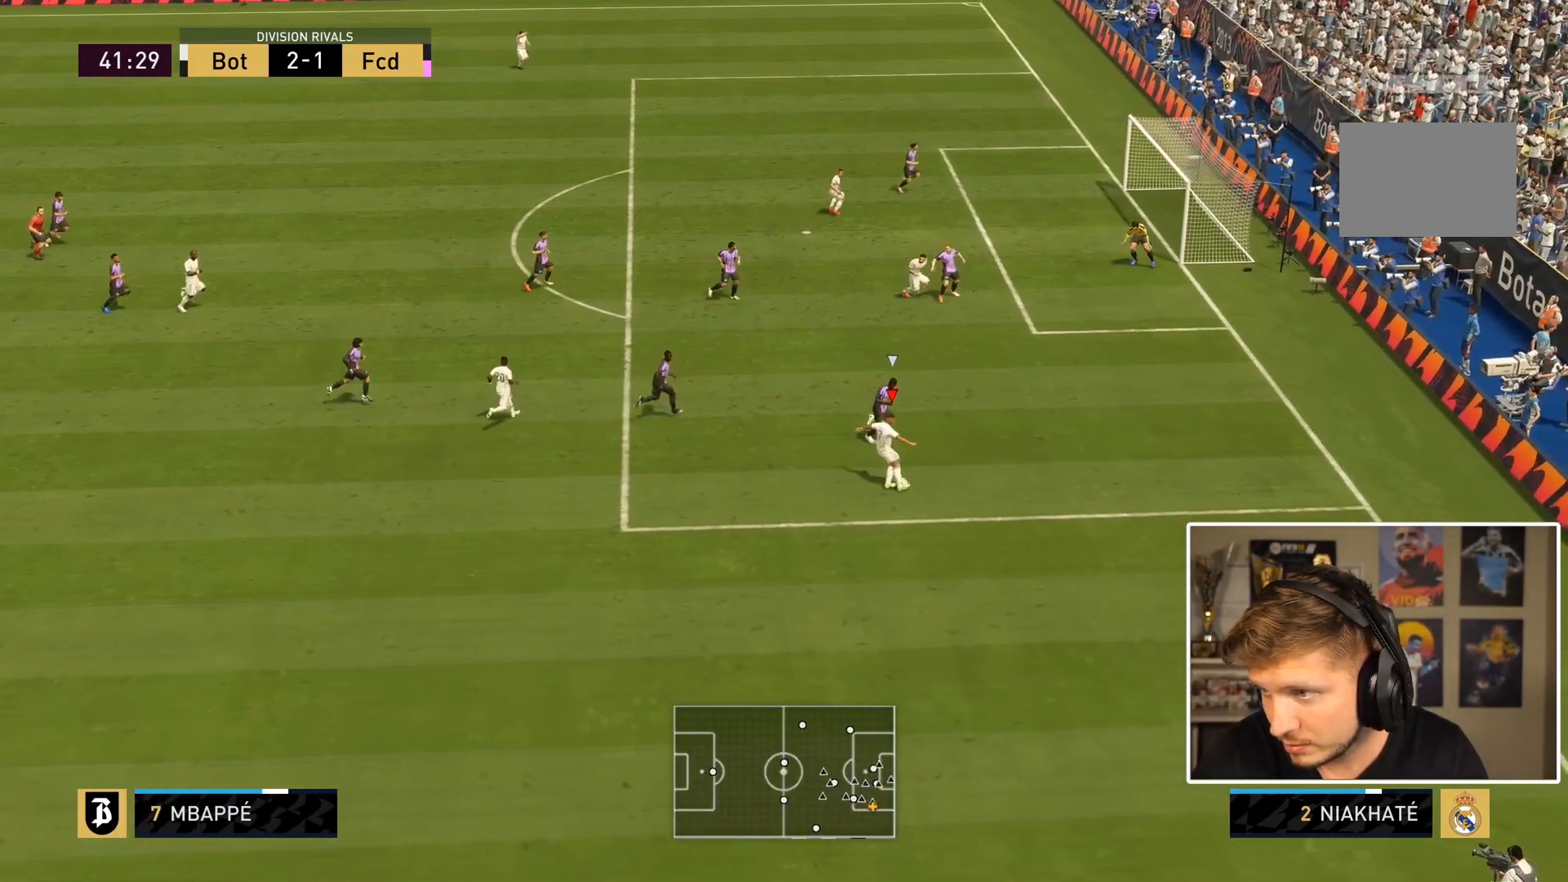
{"dt_ms": 500, "buttons": ["L1"], "left_stick": "center", "right_stick": "center"}
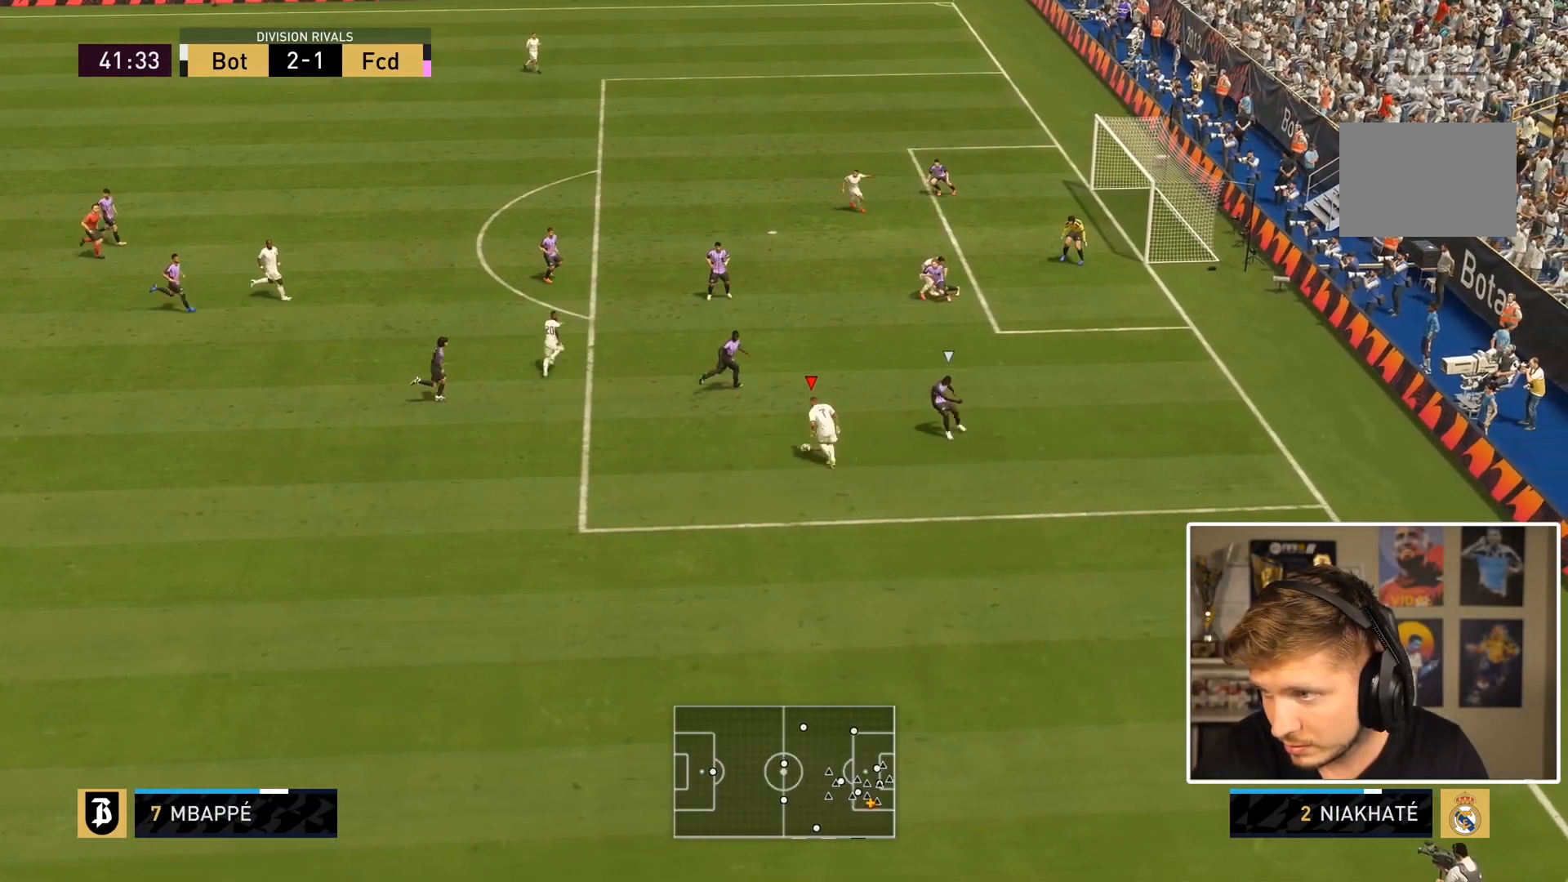
{"dt_ms": 500, "buttons": [], "left_stick": "center", "right_stick": "left"}
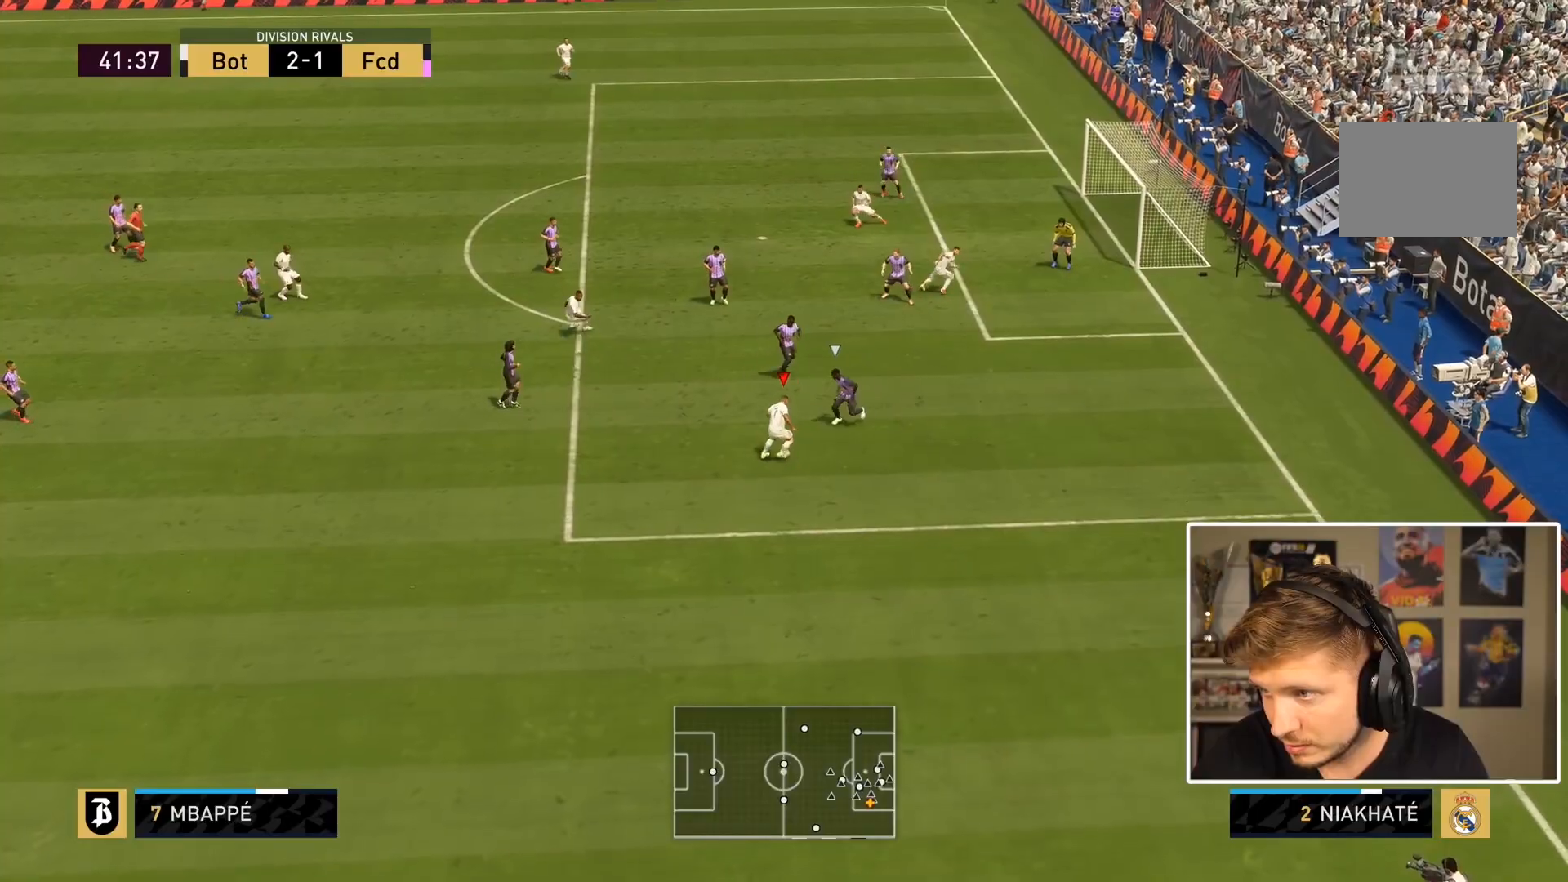
{"dt_ms": 500, "buttons": [], "left_stick": "right", "right_stick": "center"}
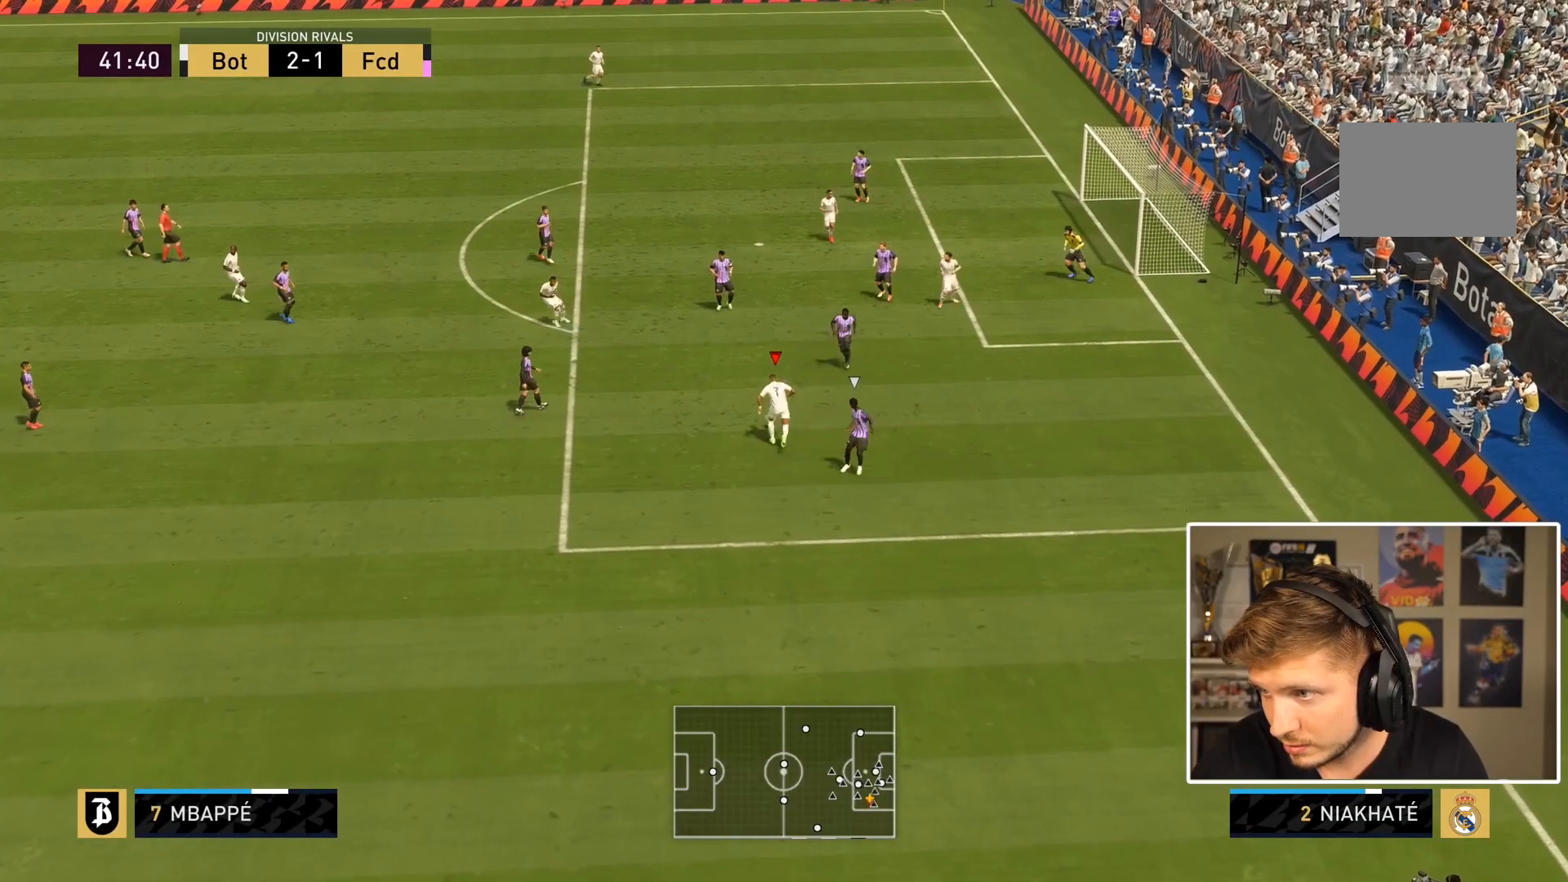
{"dt_ms": 500, "buttons": ["L1"], "left_stick": "center", "right_stick": "left", "events": [[417, "L1", "down"], [417, "left_stick", "center"], [467, "right_stick", "left"]]}
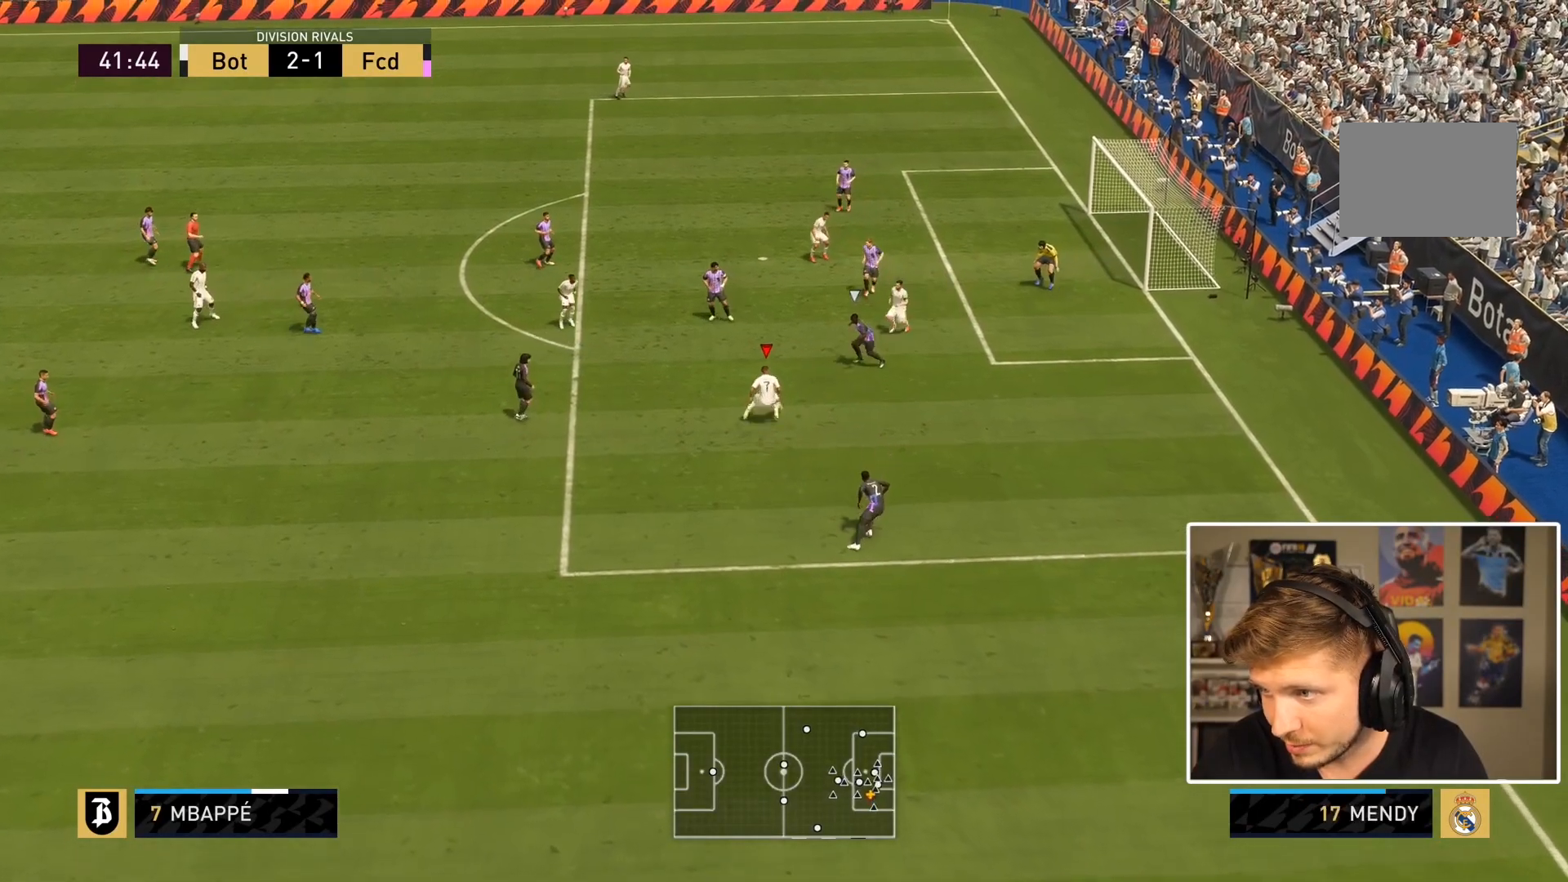
{"dt_ms": 1000, "buttons": [], "left_stick": "up-right", "right_stick": "center"}
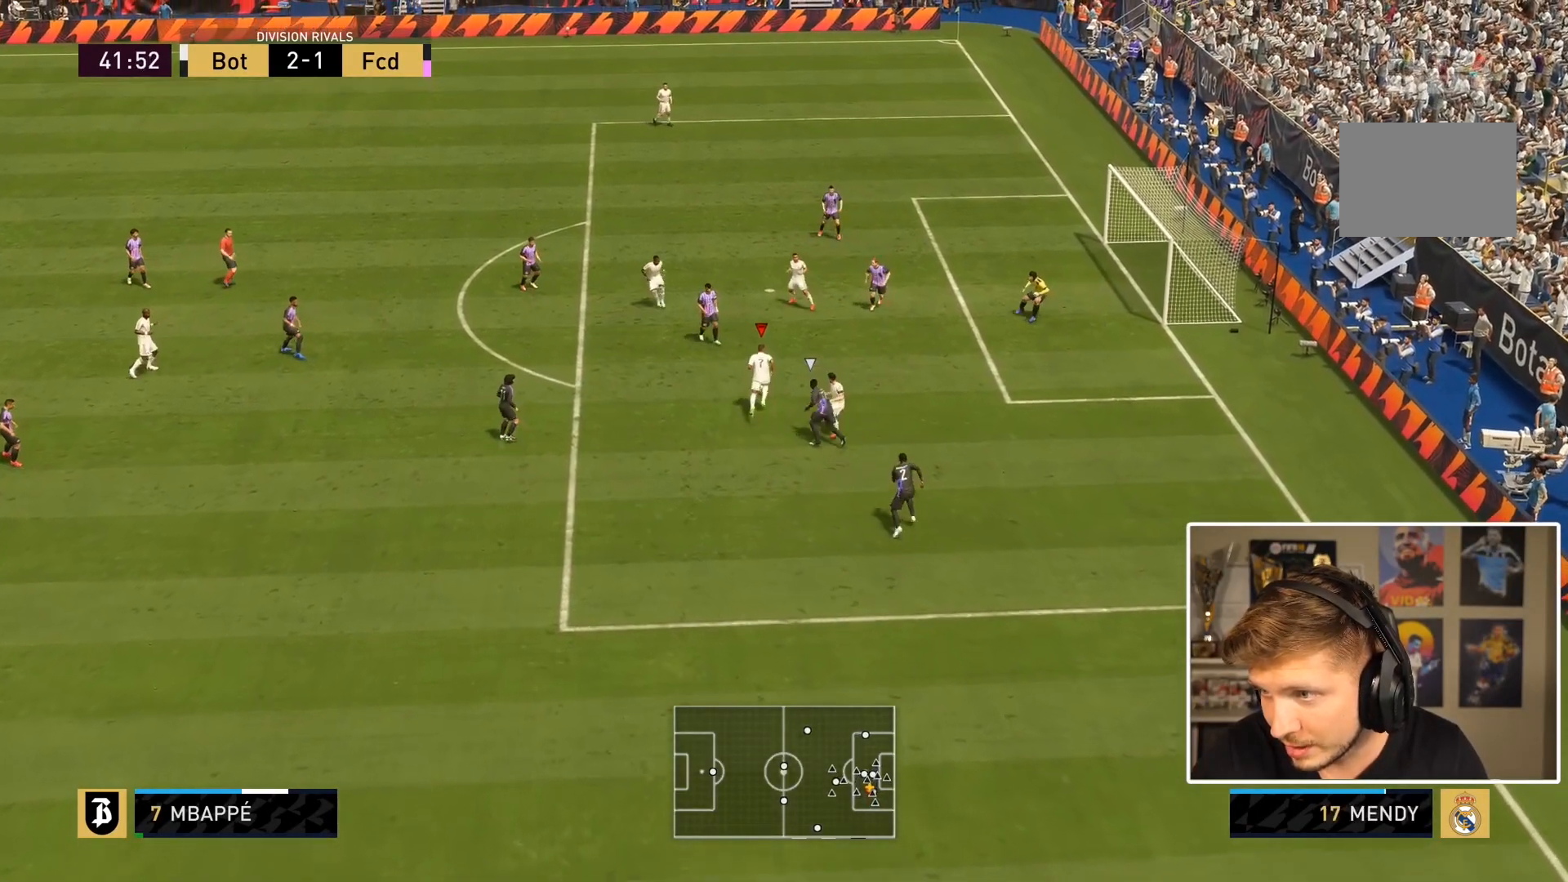
{"dt_ms": 1000, "buttons": [], "left_stick": "down-right", "right_stick": "center"}
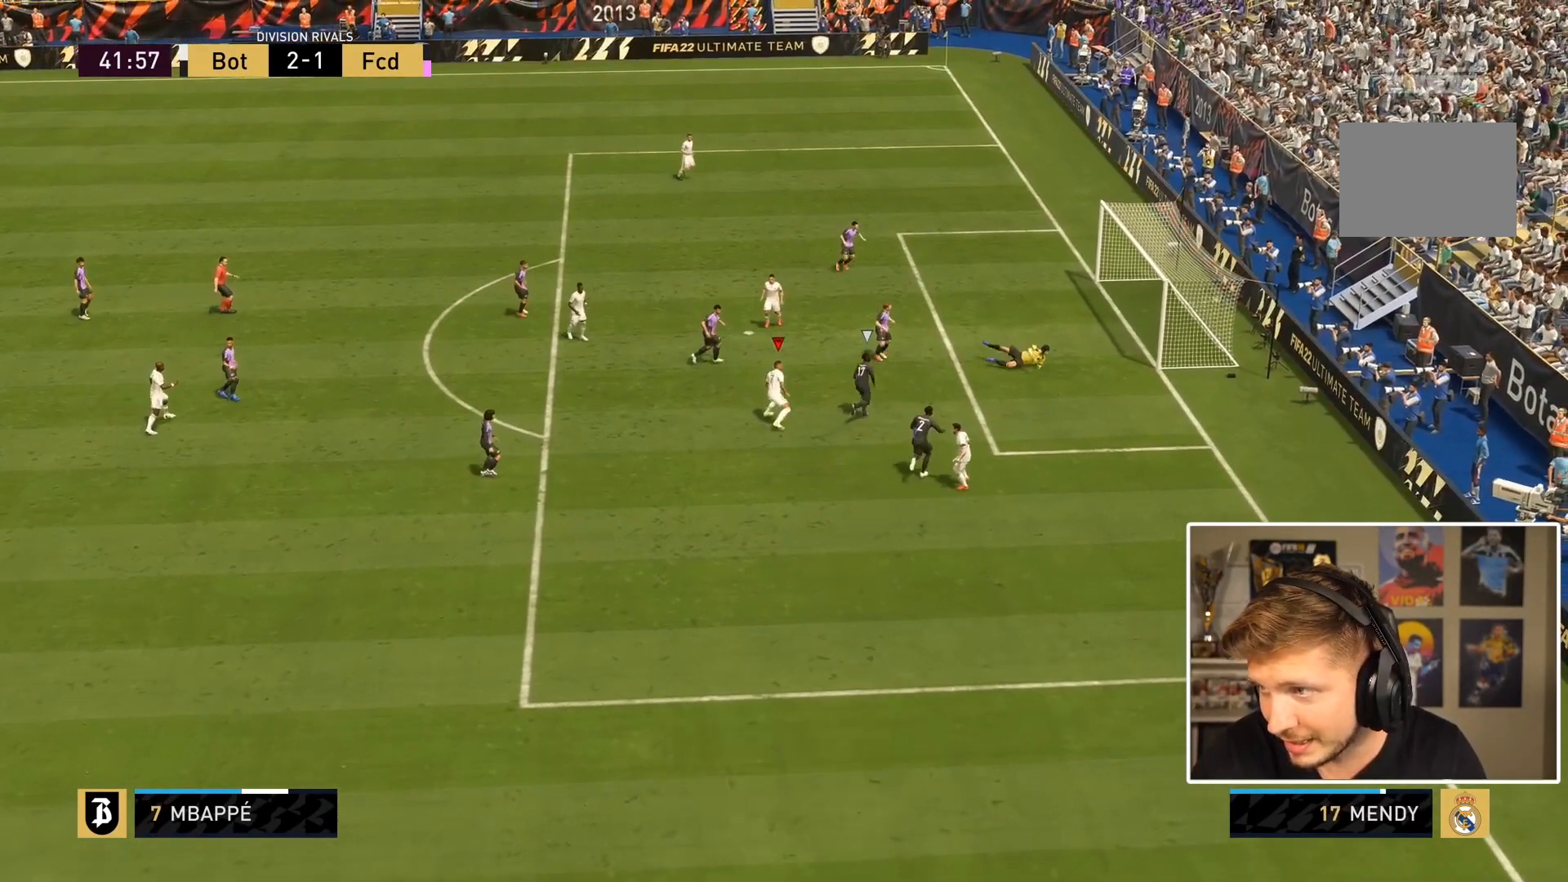
{"dt_ms": 500, "buttons": ["L1", "R1"], "left_stick": "down-right", "right_stick": "center", "events": [[400, "L1", "down"], [500, "R1", "down"]]}
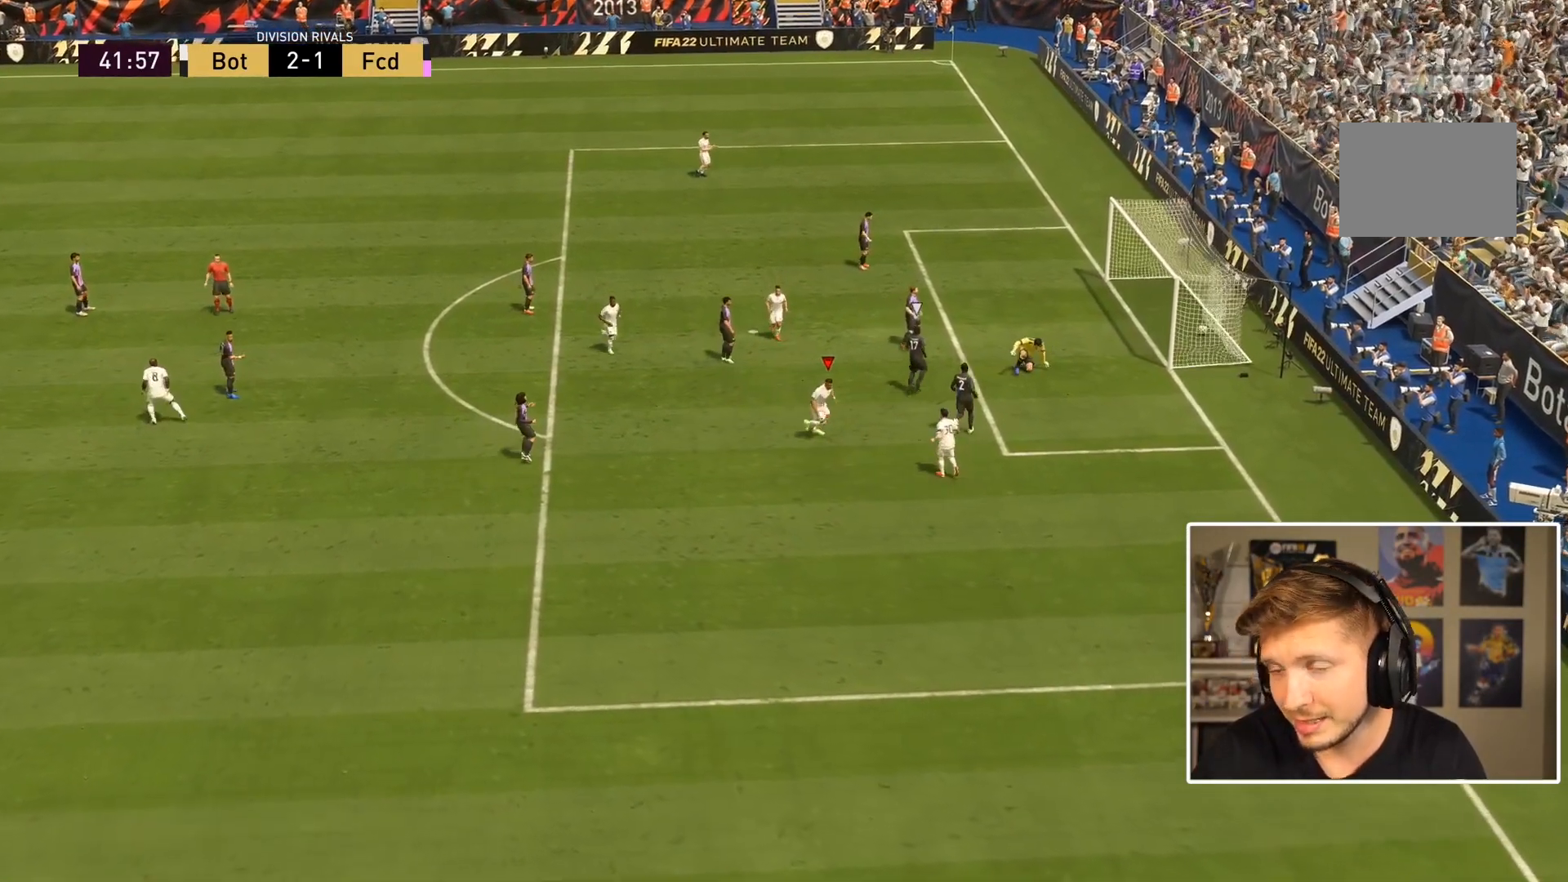
{"dt_ms": 500, "buttons": ["L1", "R1"], "left_stick": "down-right", "right_stick": "center", "events": [[300, "L1", "up"], [400, "L1", "down"]]}